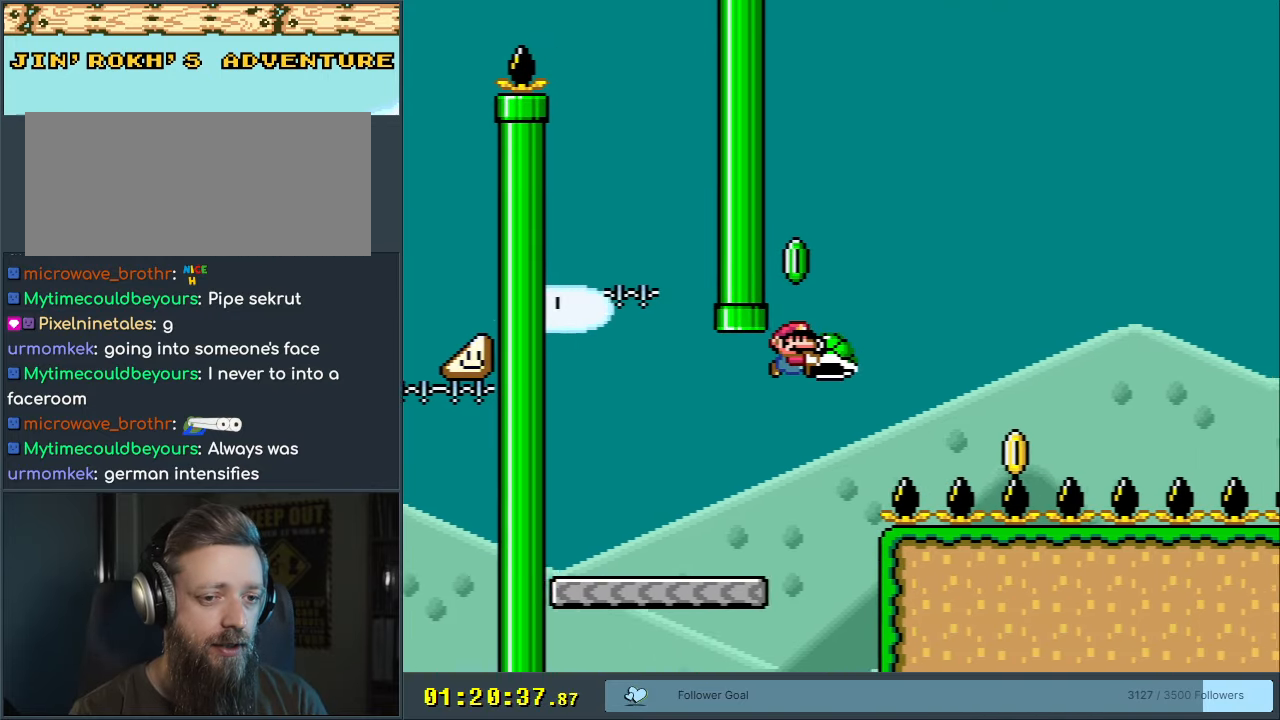
Gameplay with a controller (Nintendo layout); each line is a JSON object with the inputs held at the frame after it. "events" lists button and stick changes between this image and that frame as [ms after this image, input, new state], when the widget could be followed in between. Not read: L3 R3.
{"buttons": ["B", "Y"], "events": [[50, "DPAD_RIGHT", "up"], [167, "DPAD_LEFT", "down"], [217, "Y", "up"], [250, "DPAD_LEFT", "up"], [317, "DPAD_RIGHT", "down"], [333, "Y", "down"], [400, "DPAD_RIGHT", "up"]]}
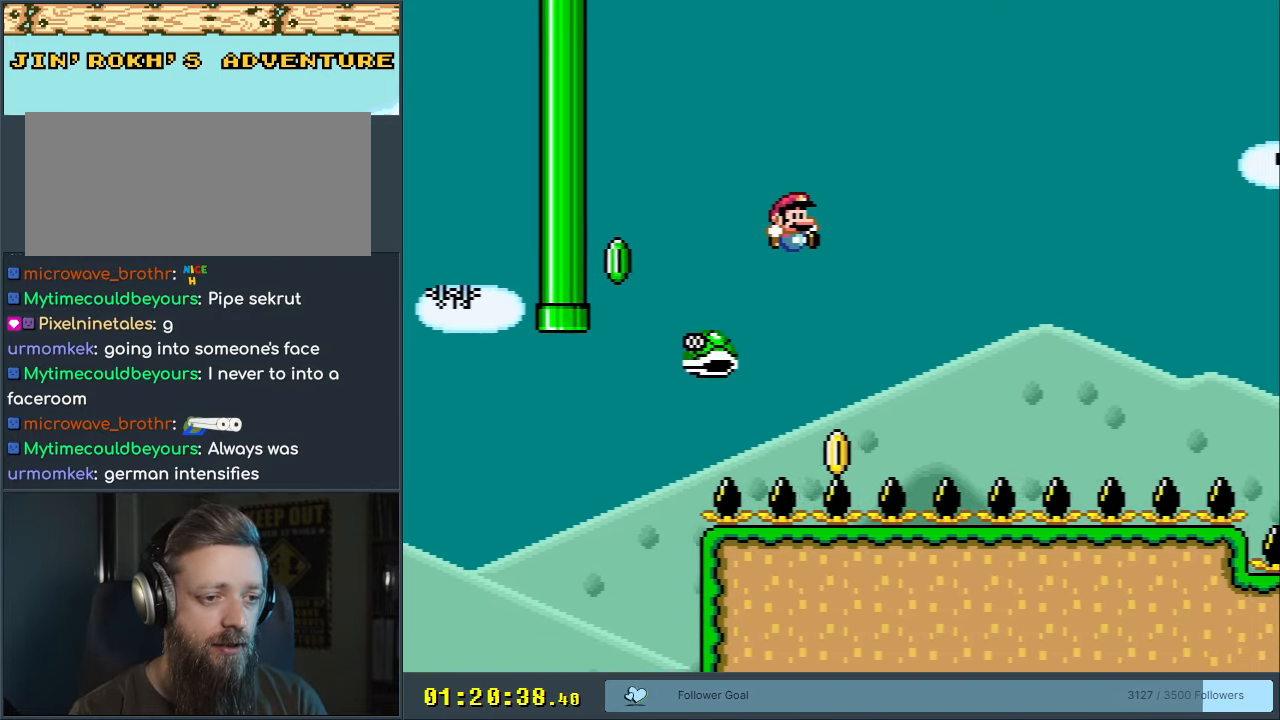
{"buttons": ["B", "Y", "DPAD_RIGHT"], "events": [[300, "DPAD_RIGHT", "down"]]}
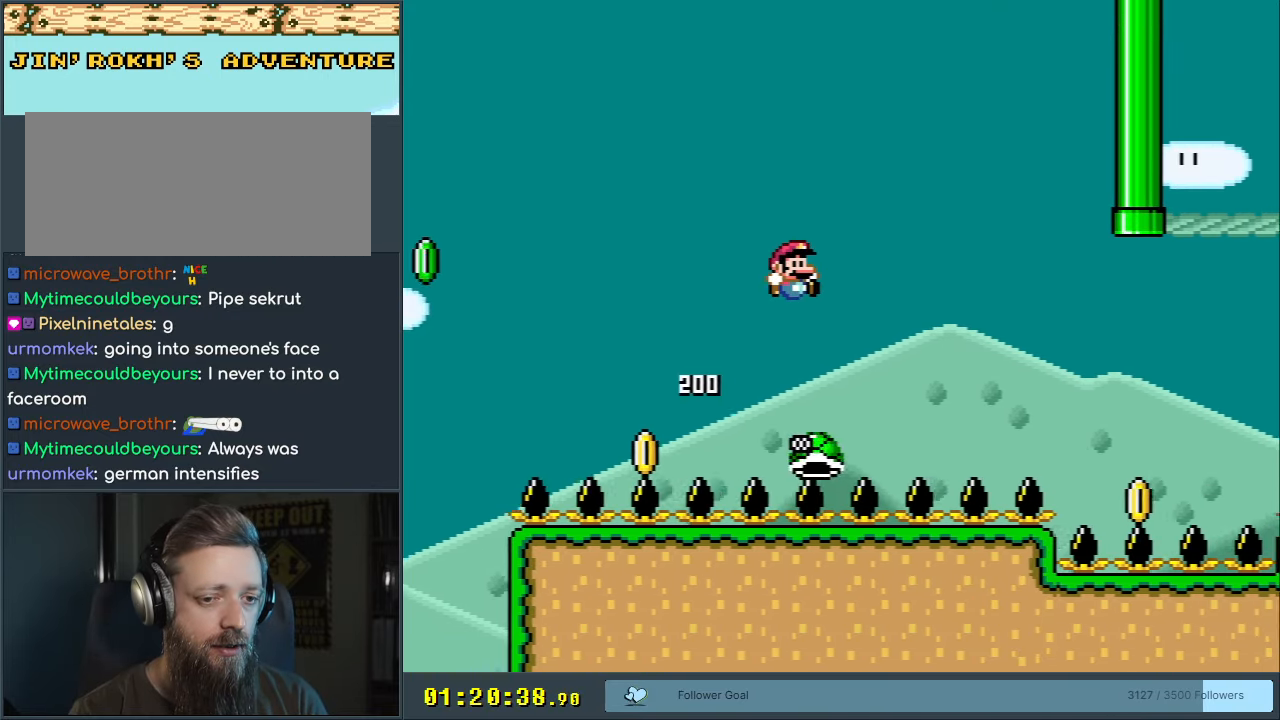
{"buttons": ["B", "Y", "DPAD_RIGHT"], "events": [[233, "B", "up"], [300, "B", "down"]]}
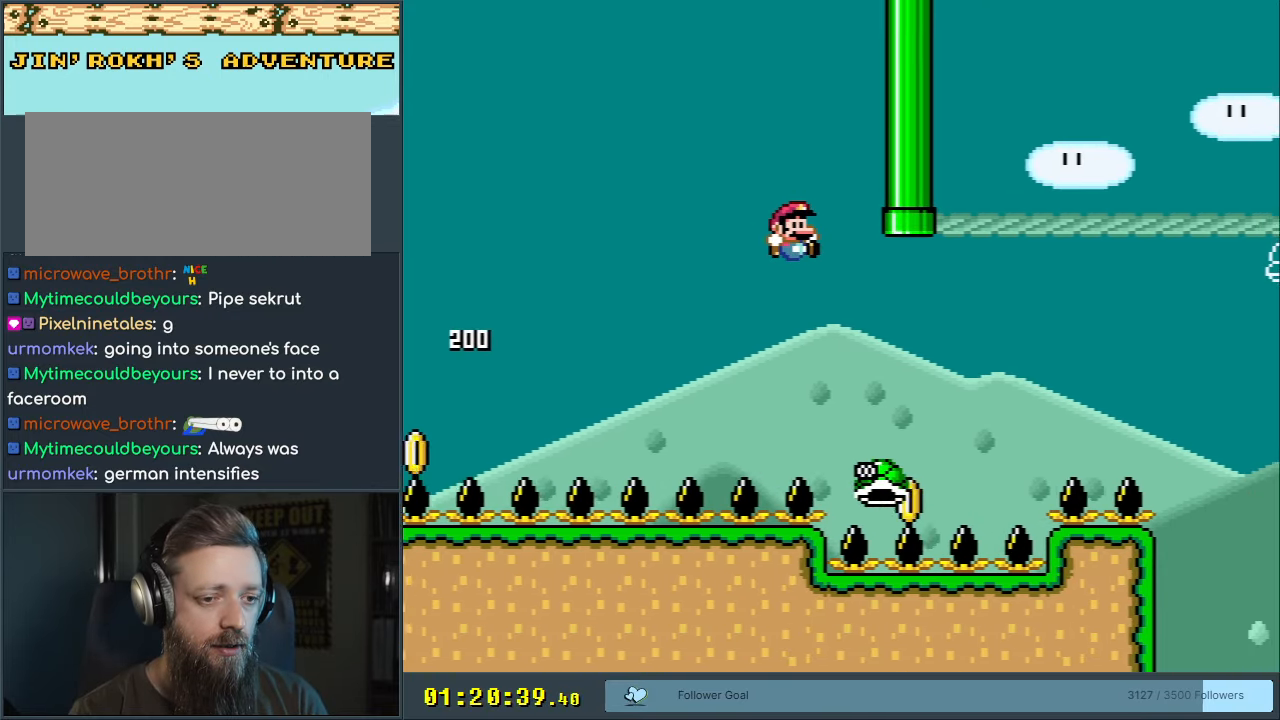
{"buttons": ["B", "Y", "DPAD_RIGHT"], "events": [[100, "B", "up"], [200, "B", "down"]]}
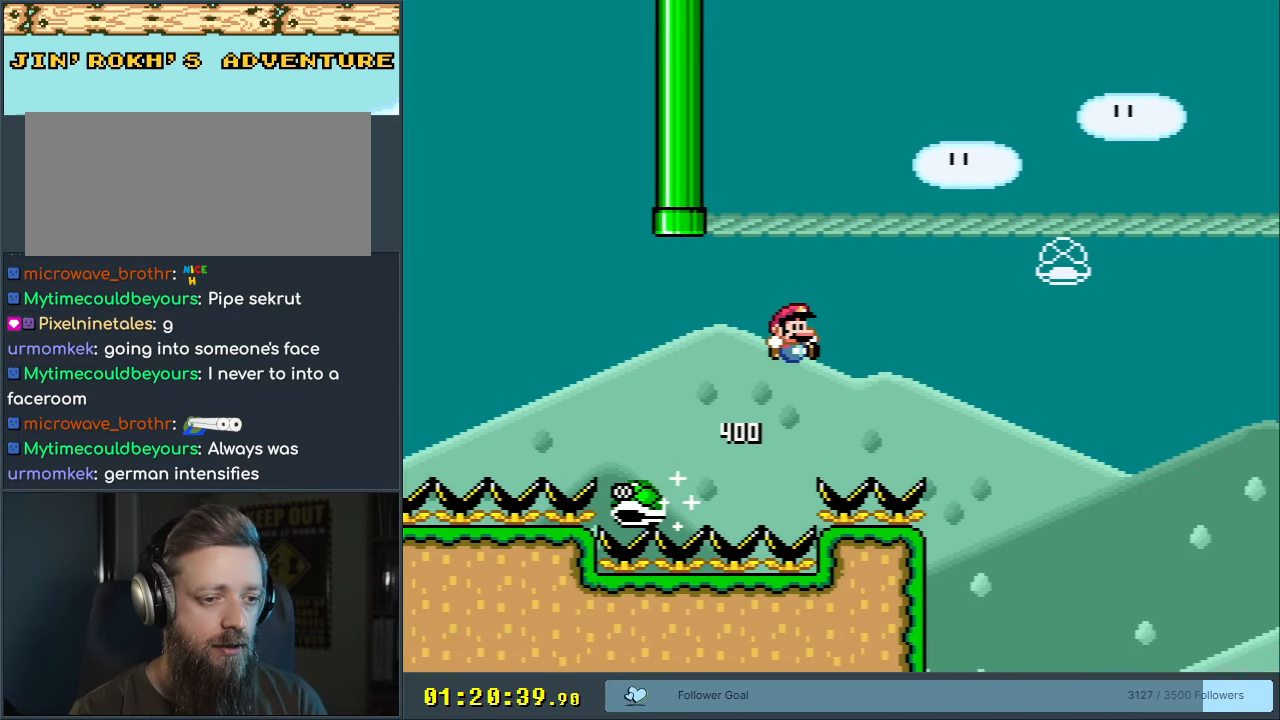
{"buttons": ["B", "Y"], "events": [[500, "DPAD_RIGHT", "up"]]}
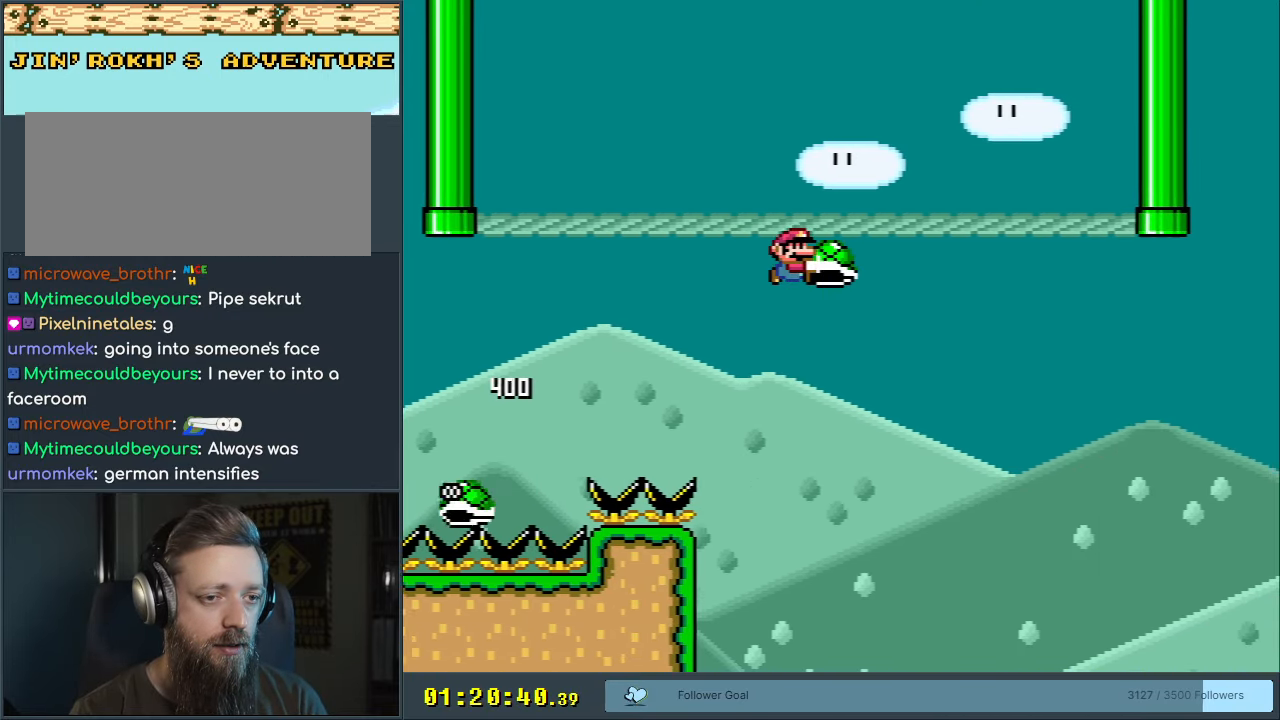
{"buttons": ["B", "Y", "DPAD_RIGHT"], "events": [[333, "DPAD_RIGHT", "down"]]}
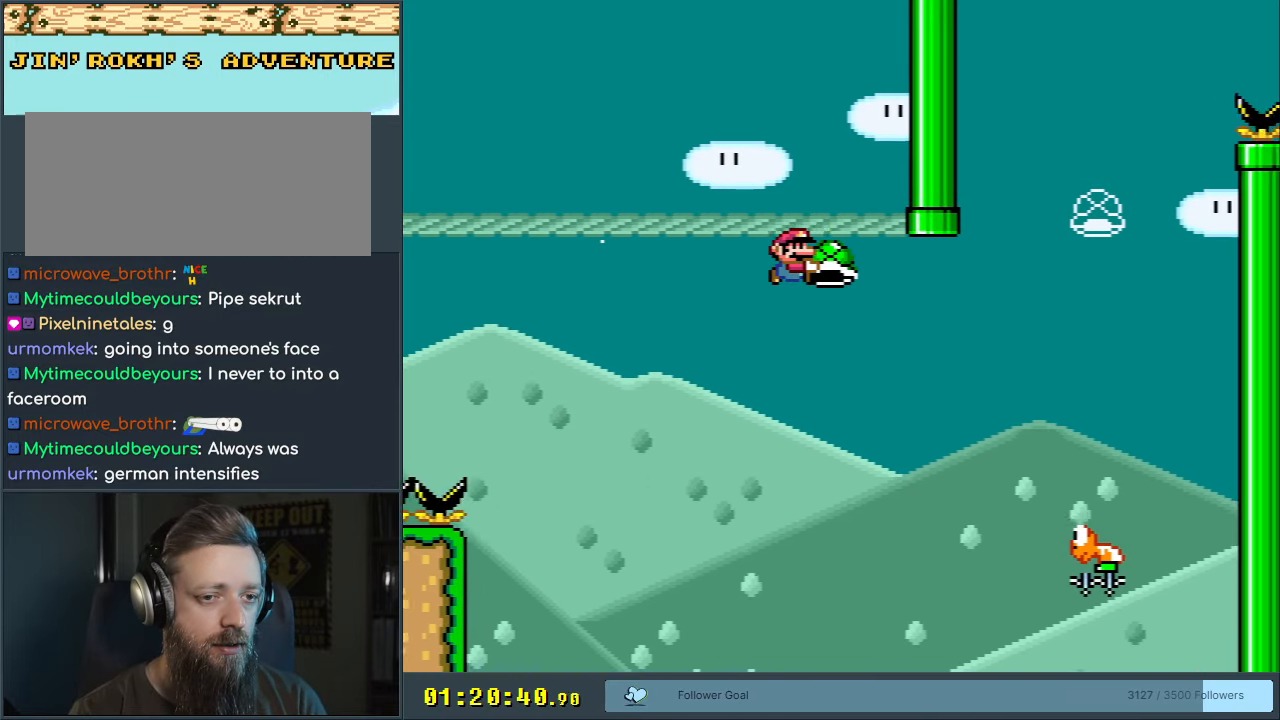
{"buttons": ["B", "Y", "DPAD_LEFT"], "events": [[383, "DPAD_RIGHT", "up"], [433, "DPAD_UP", "down"], [450, "DPAD_LEFT", "down"], [450, "DPAD_UP", "up"]]}
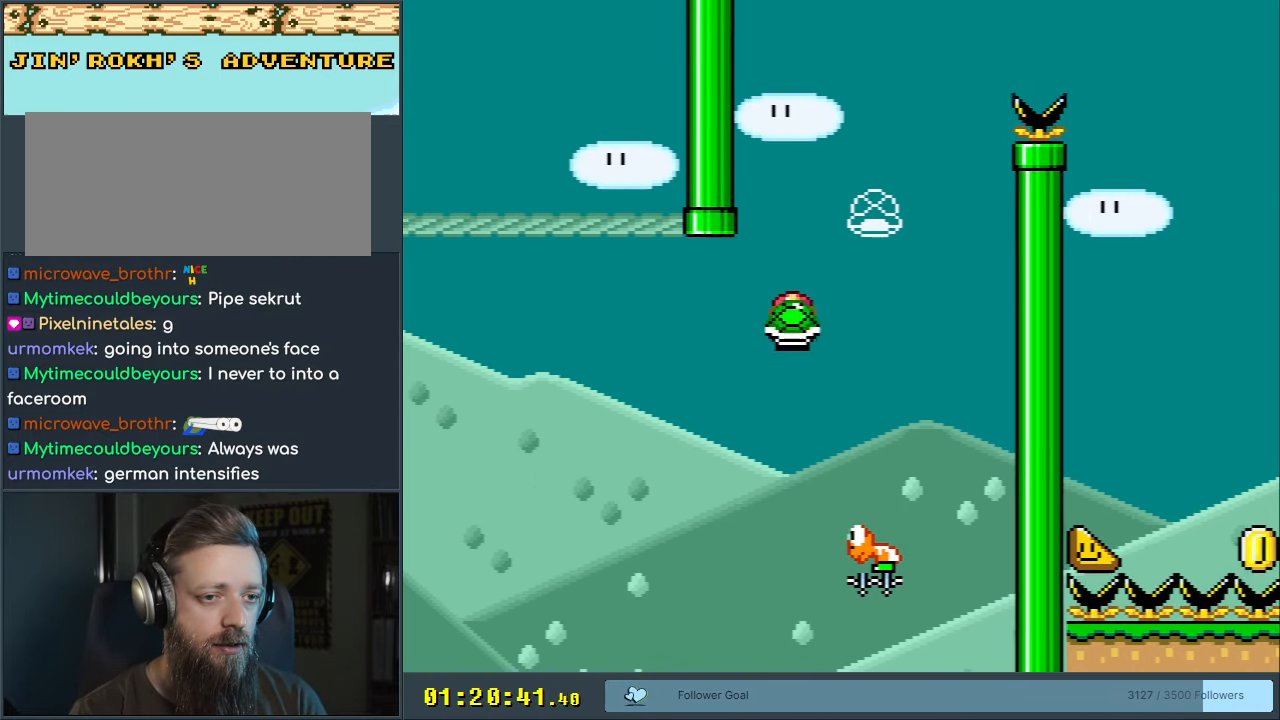
{"buttons": ["B", "Y"], "events": [[117, "DPAD_LEFT", "up"], [200, "DPAD_RIGHT", "down"], [450, "DPAD_RIGHT", "up"]]}
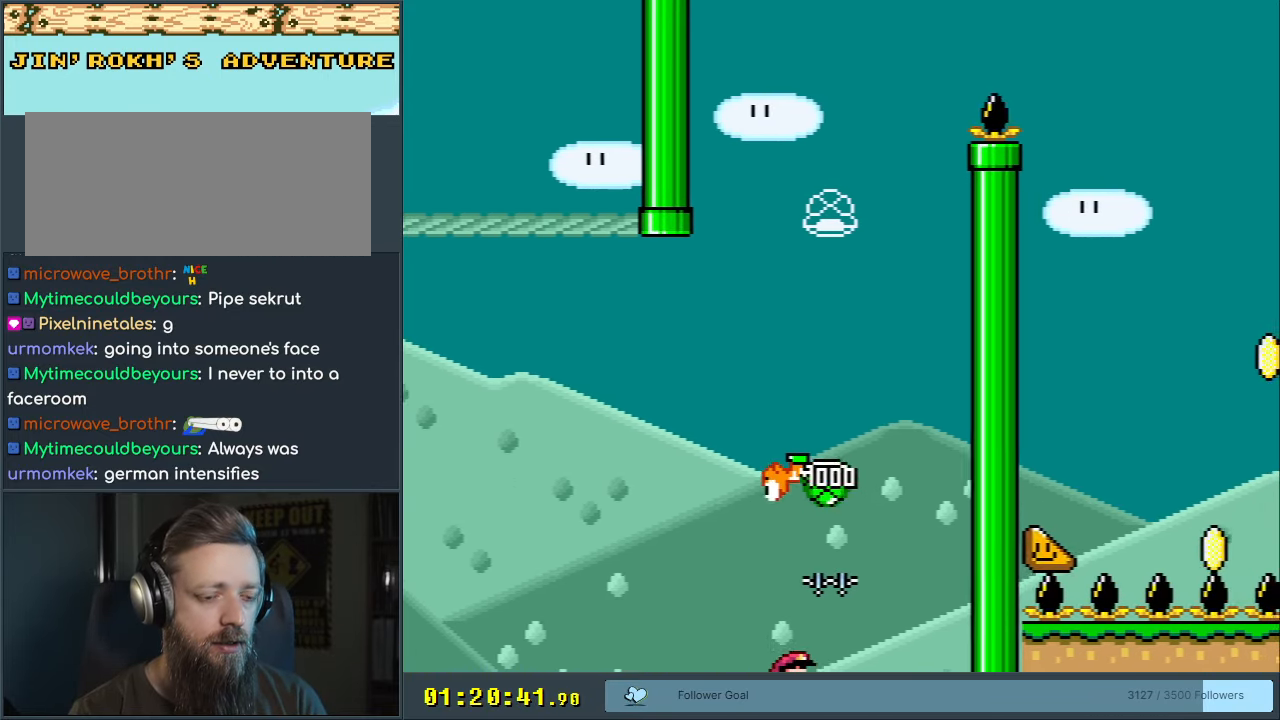
{"buttons": [], "events": [[300, "Y", "up"], [317, "B", "up"]]}
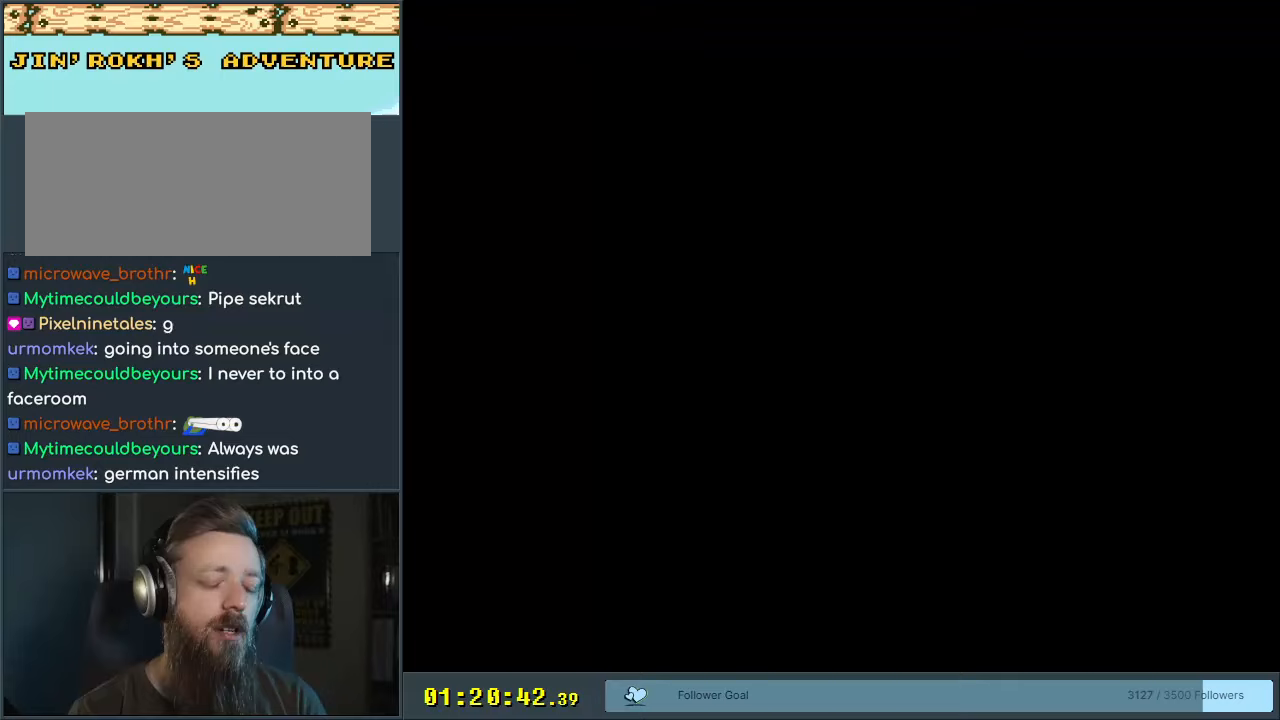
{"buttons": ["B", "Y"], "events": [[267, "B", "down"], [267, "Y", "down"]]}
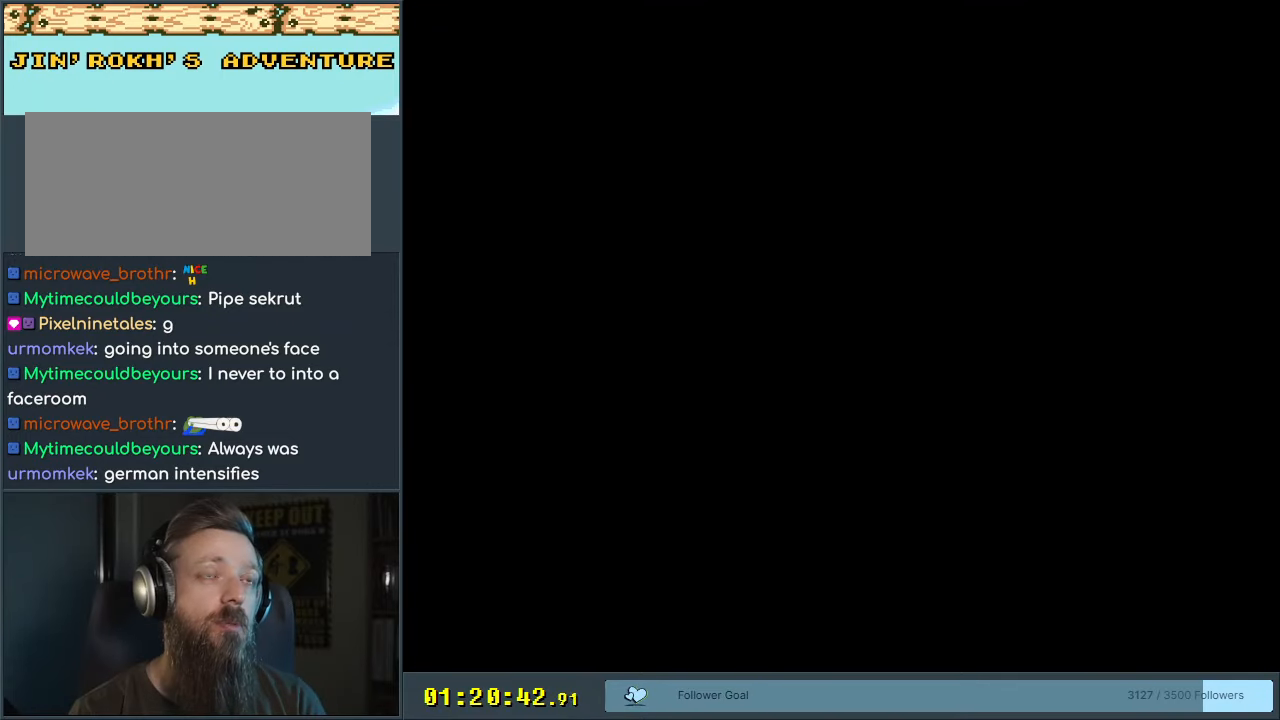
{"buttons": ["B", "Y"], "events": []}
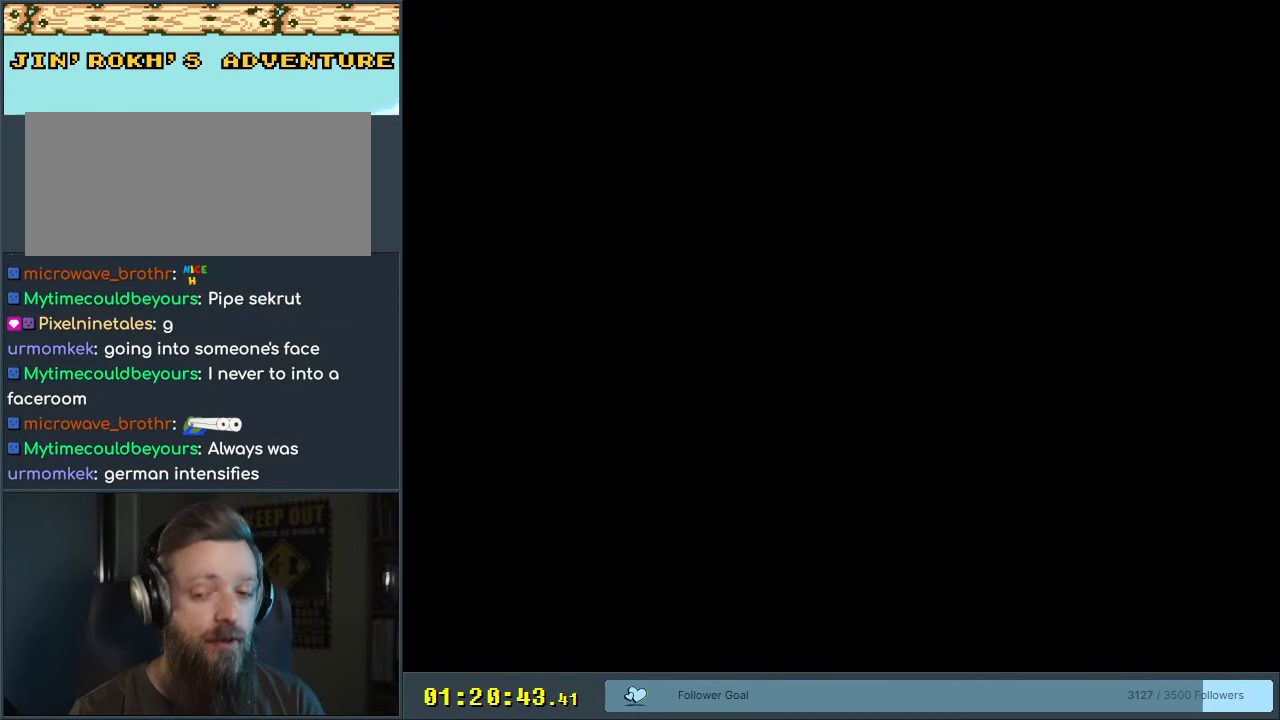
{"buttons": ["B", "Y"], "events": [[17, "DPAD_RIGHT", "down"], [350, "DPAD_RIGHT", "up"]]}
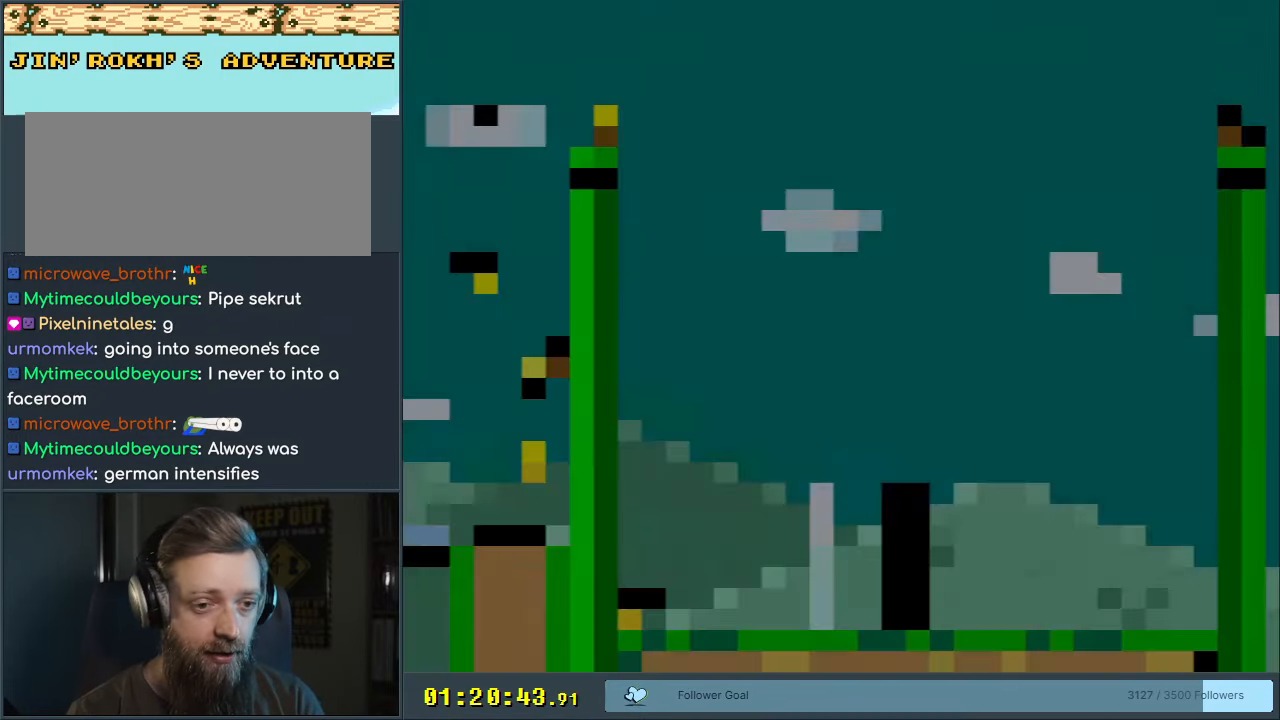
{"buttons": ["Y", "DPAD_RIGHT"], "events": [[183, "DPAD_RIGHT", "down"], [467, "B", "up"]]}
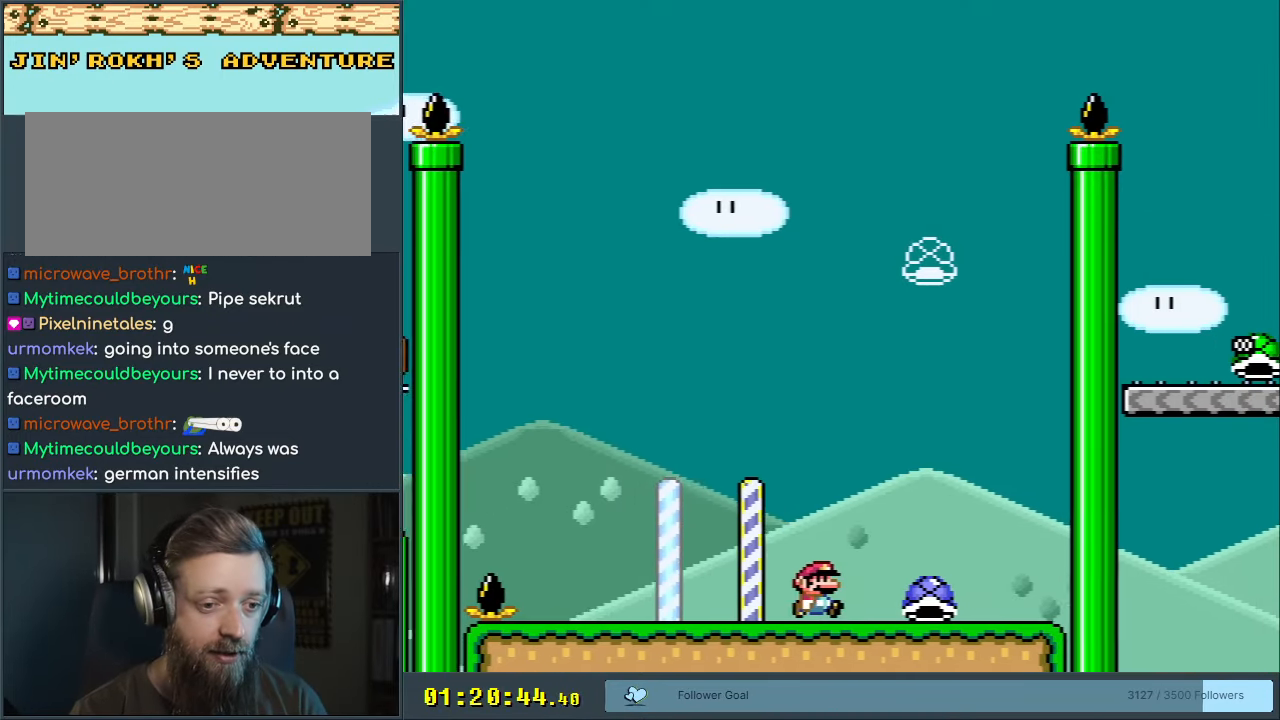
{"buttons": ["B", "Y"], "events": [[217, "DPAD_RIGHT", "up"], [233, "B", "down"], [250, "DPAD_LEFT", "down"], [433, "DPAD_LEFT", "up"]]}
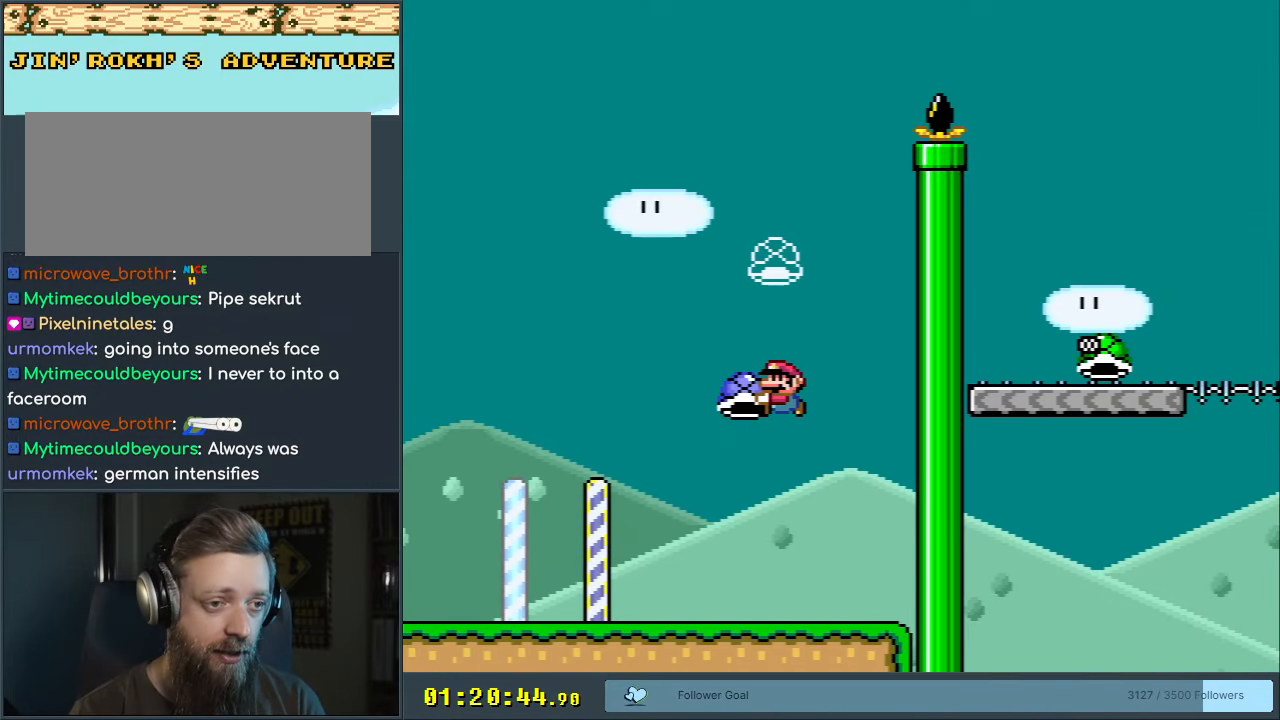
{"buttons": ["B", "Y"], "events": [[33, "DPAD_RIGHT", "down"], [167, "Y", "up"], [183, "DPAD_RIGHT", "up"], [250, "Y", "down"], [333, "DPAD_LEFT", "down"], [500, "DPAD_LEFT", "up"]]}
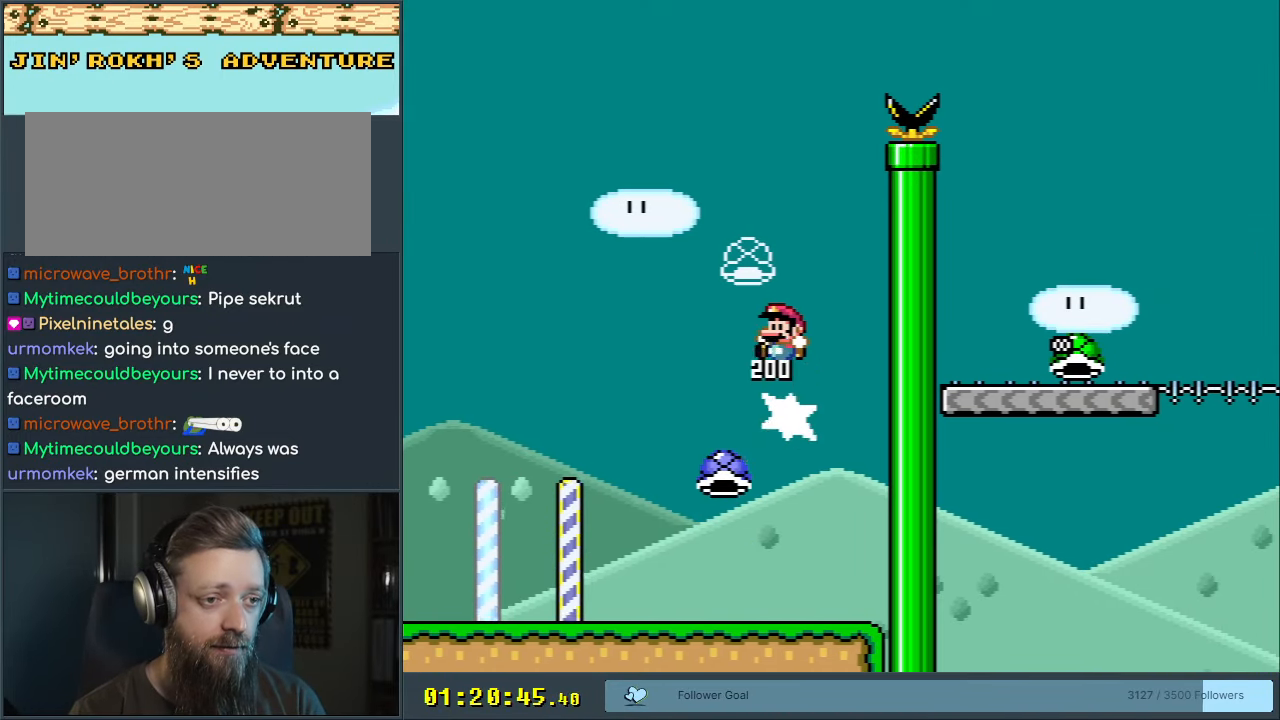
{"buttons": ["B", "Y", "DPAD_RIGHT"], "events": [[33, "DPAD_RIGHT", "down"]]}
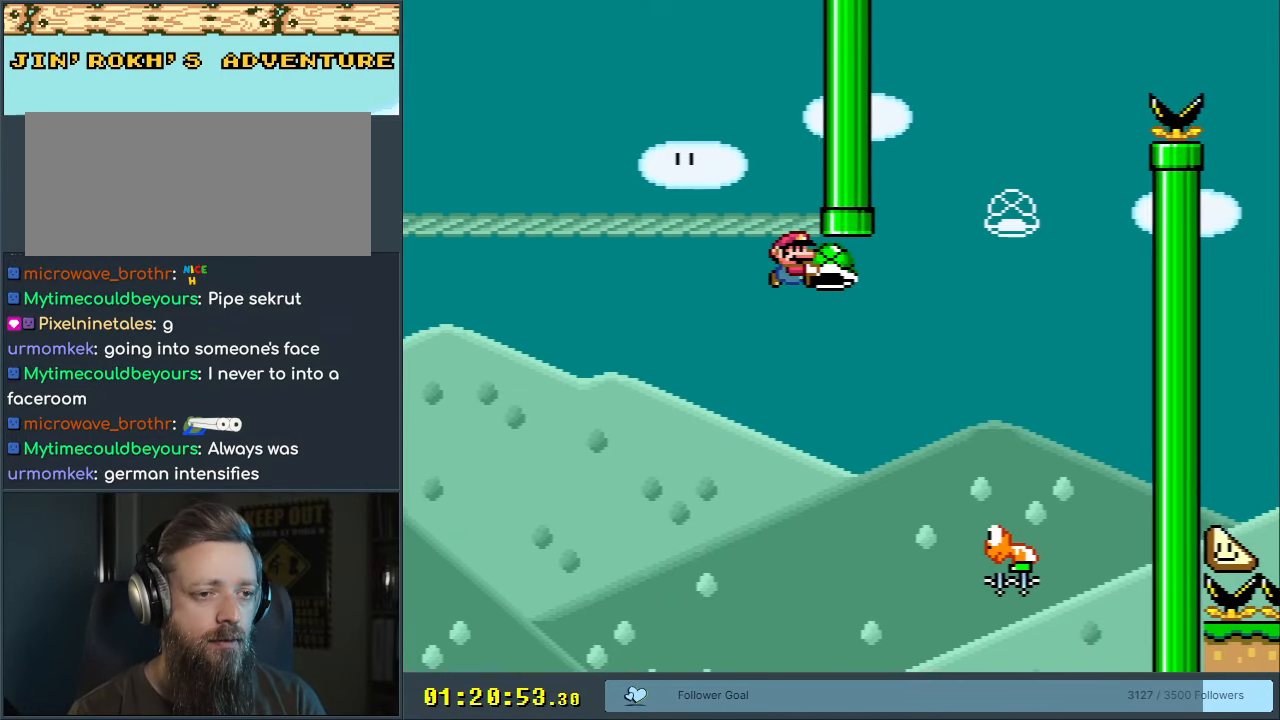
{"buttons": ["B", "Y", "DPAD_LEFT"], "events": [[150, "B", "up"], [350, "B", "down"], [350, "DPAD_RIGHT", "up"], [417, "DPAD_LEFT", "down"]]}
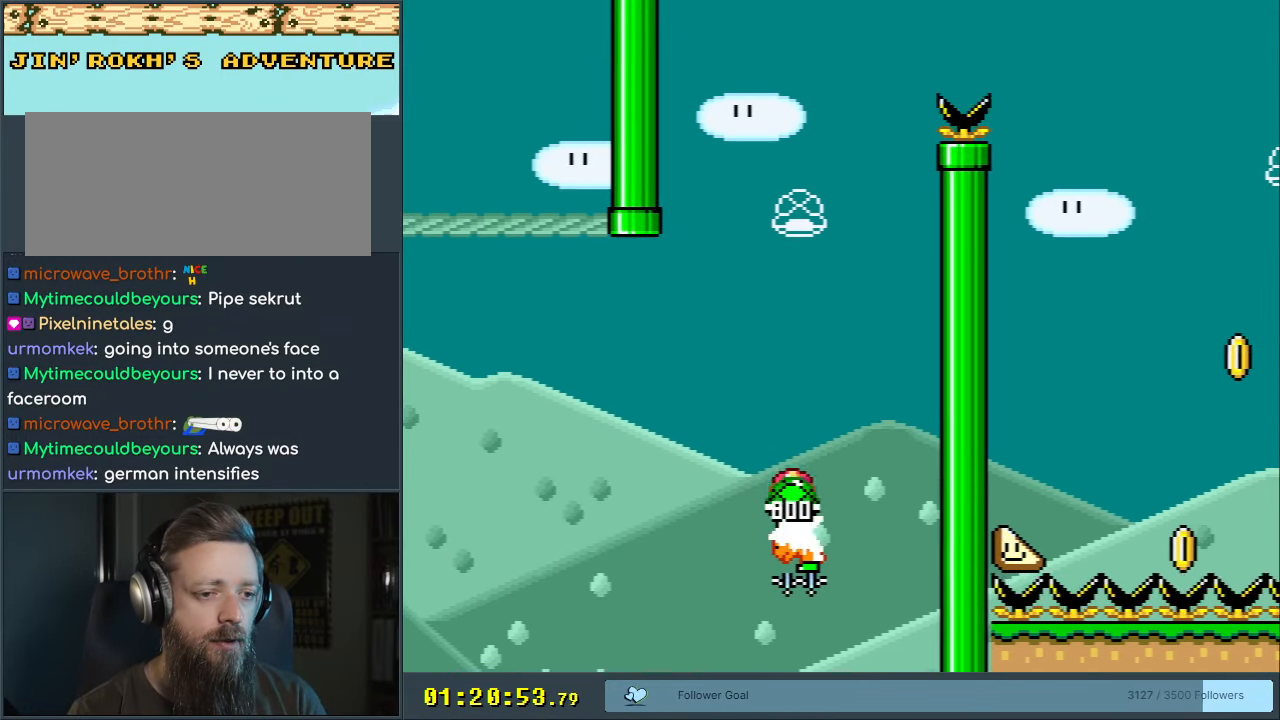
{"buttons": ["B", "DPAD_RIGHT"], "events": [[167, "DPAD_LEFT", "up"], [283, "DPAD_RIGHT", "down"], [450, "Y", "up"]]}
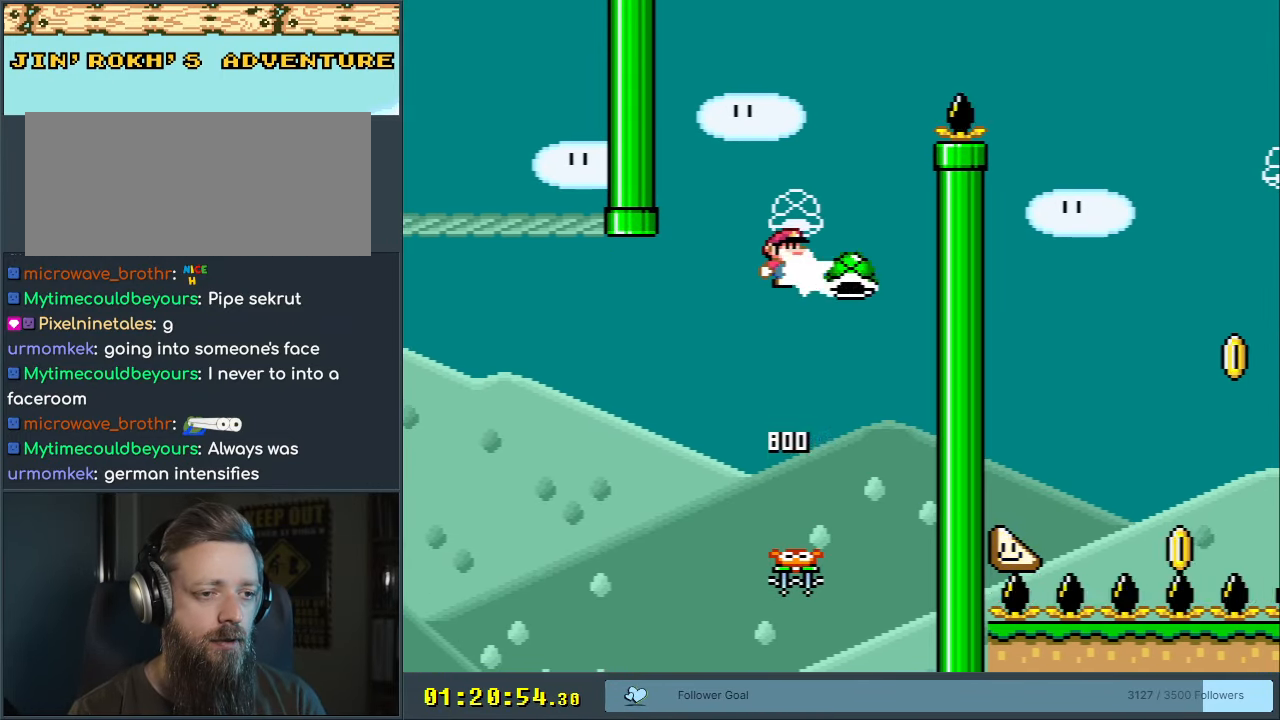
{"buttons": ["B", "Y"], "events": [[17, "DPAD_RIGHT", "up"], [50, "Y", "down"], [183, "DPAD_LEFT", "down"], [417, "DPAD_LEFT", "up"]]}
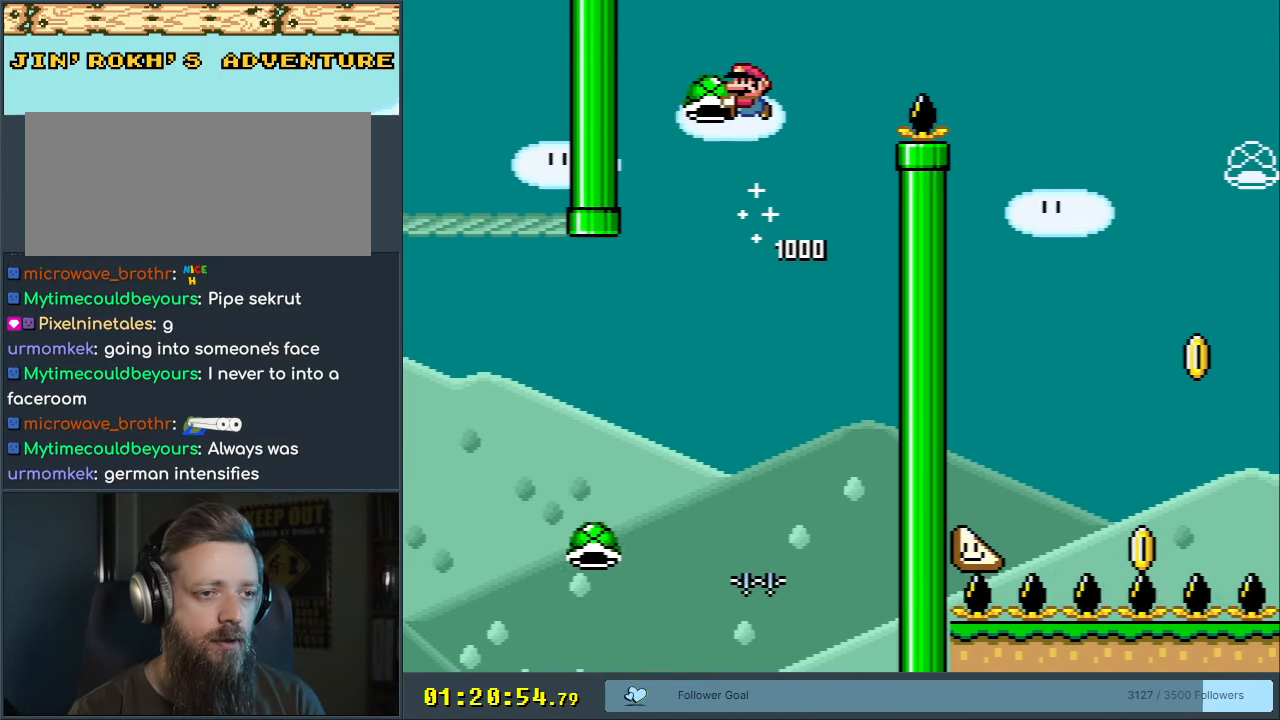
{"buttons": ["B", "Y", "DPAD_RIGHT"], "events": [[67, "DPAD_RIGHT", "down"], [167, "Y", "up"], [200, "DPAD_RIGHT", "up"], [267, "Y", "down"], [350, "DPAD_RIGHT", "down"]]}
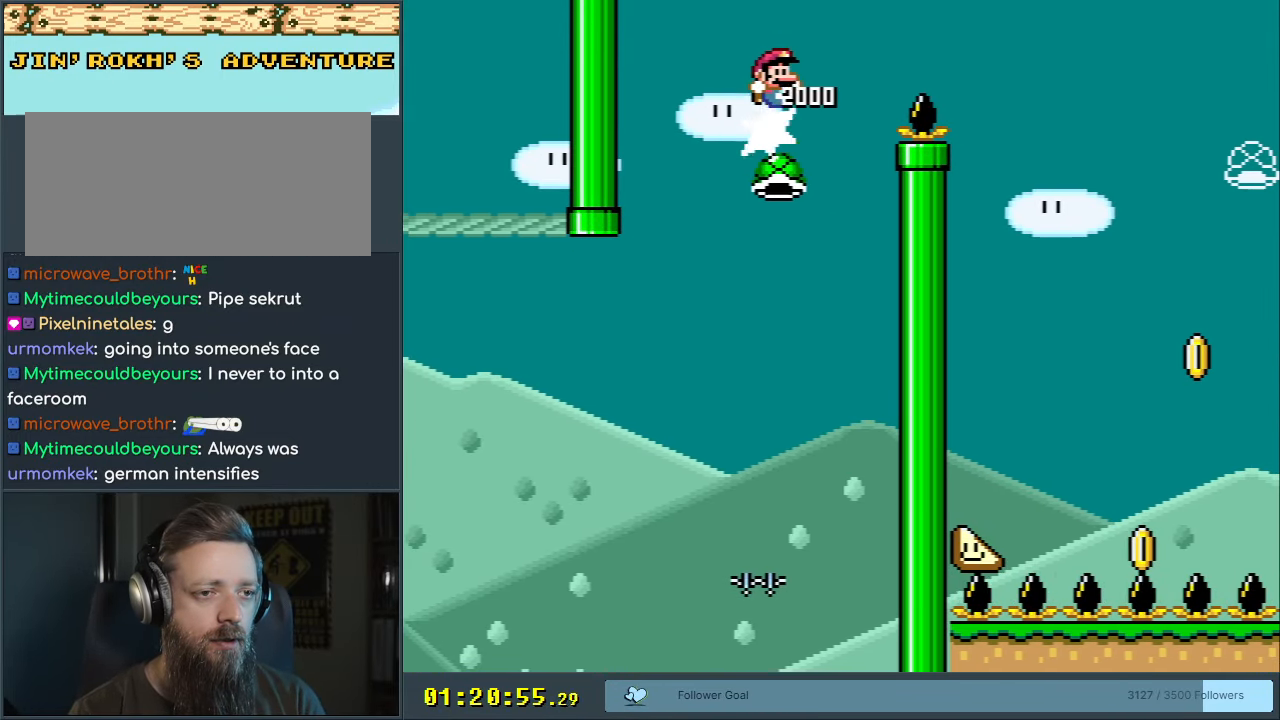
{"buttons": ["B", "Y", "DPAD_RIGHT"], "events": []}